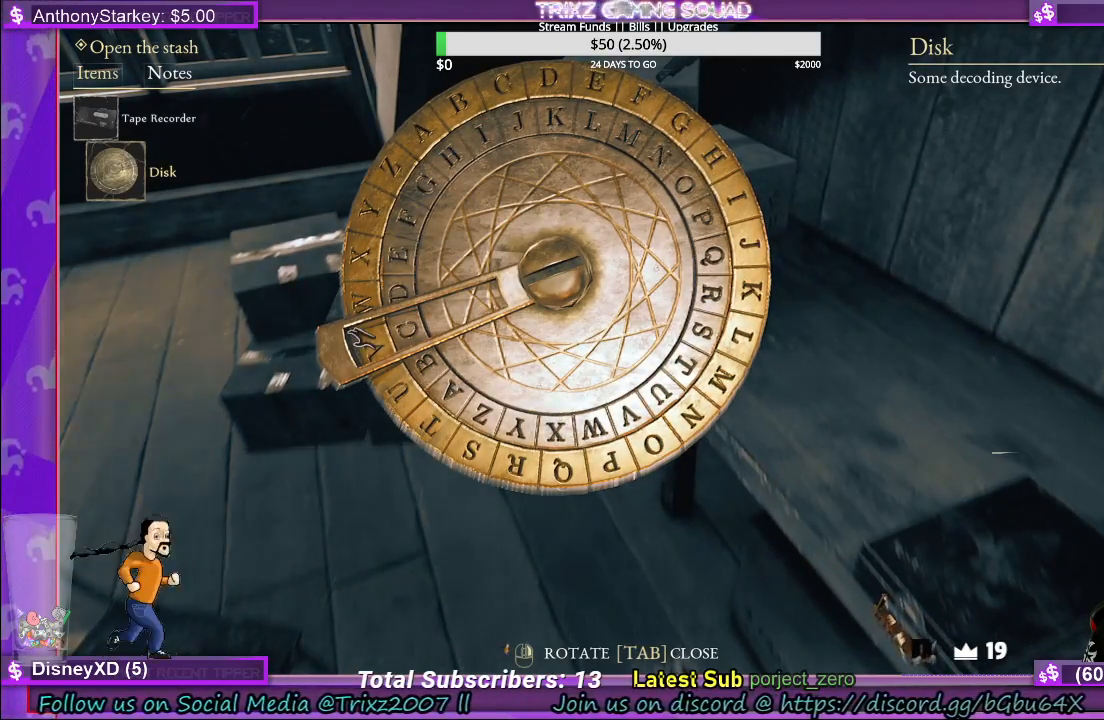
Gameplay with keyboard and mouse; each line is a JSON object with the keys and mouse buttons held at the frame after it. "events" lists presses ("down") and releases ("up") of "a", "ctrl", "d", "e", "f", "q", "r", "s", "shift", "space", "tab", "w", "mouse_left", "mouse_wheel", "mouse_right", "mouse_mb4" and "mouse_mb5" between this image and that frame as [ms after this image, input, new state], when the widget could be followed in between. "mouse_left", "mouse_wheel", "mouse_right", "mouse_mb4", "mouse_mb5" = the "left", "wheel", "right", "mb4", "mb5" buttons of the "mouse" list. No other keys are recorded. "wheel" means that the mouse wheel is clicked or scrolled. Mouse movement is not recorded.
{"keys": [], "mouse": ["left"], "events": [[133, "mouse_left", "down"]]}
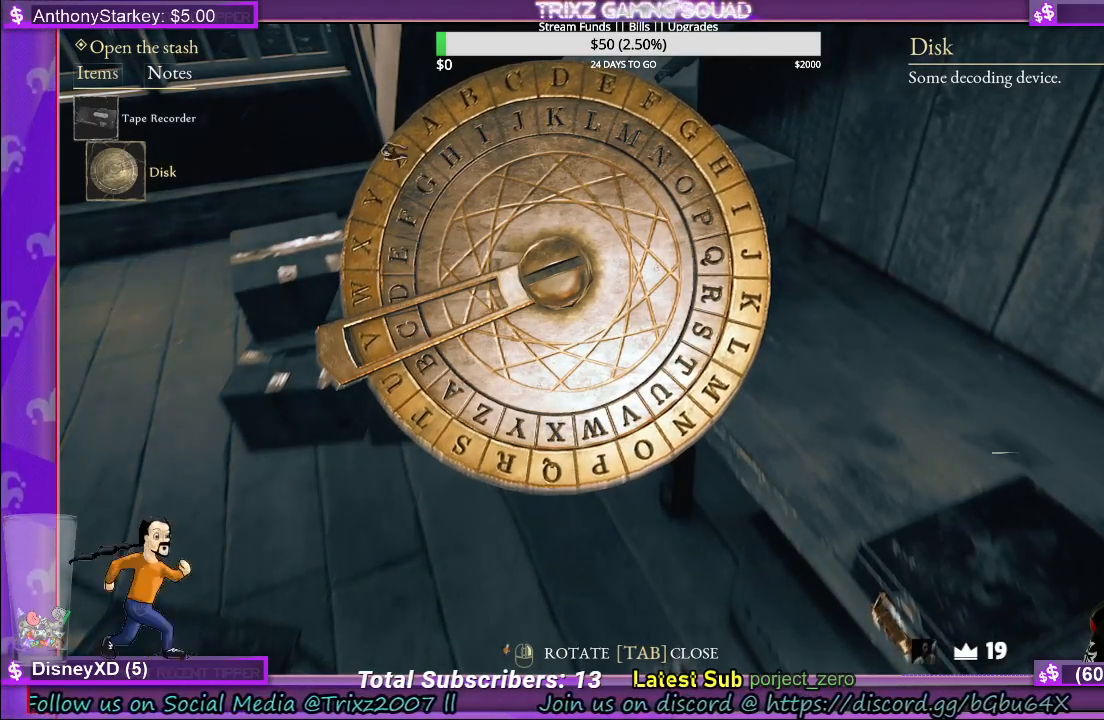
{"keys": [], "mouse": ["left"], "events": []}
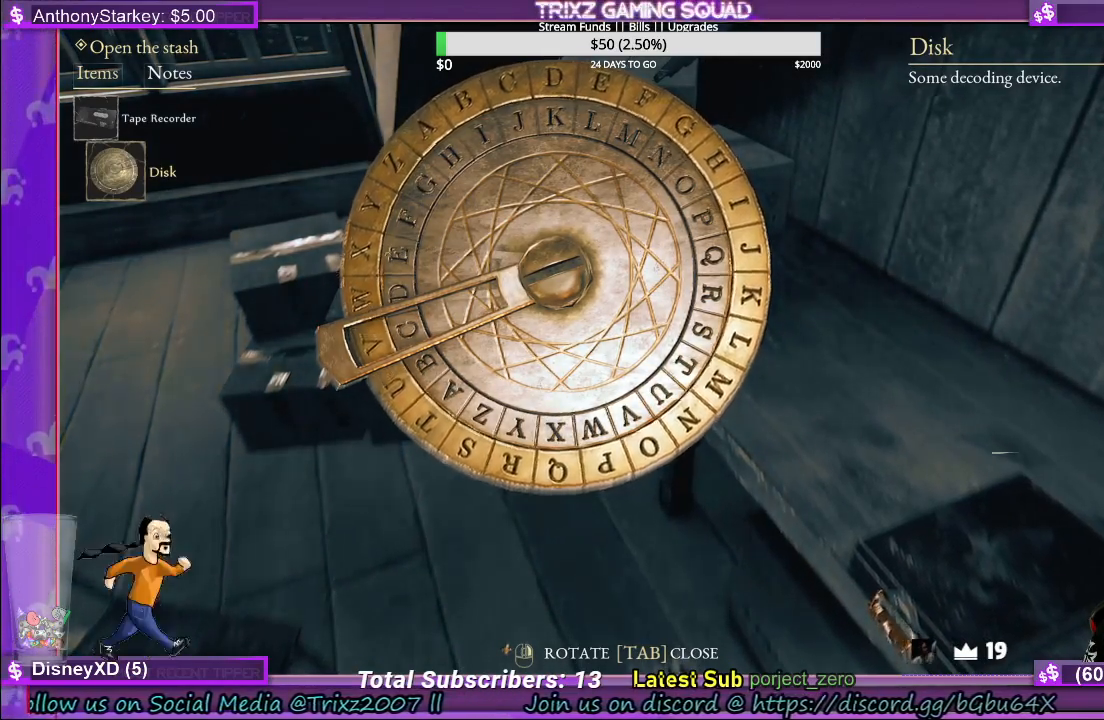
{"keys": [], "mouse": [], "events": [[317, "mouse_left", "up"]]}
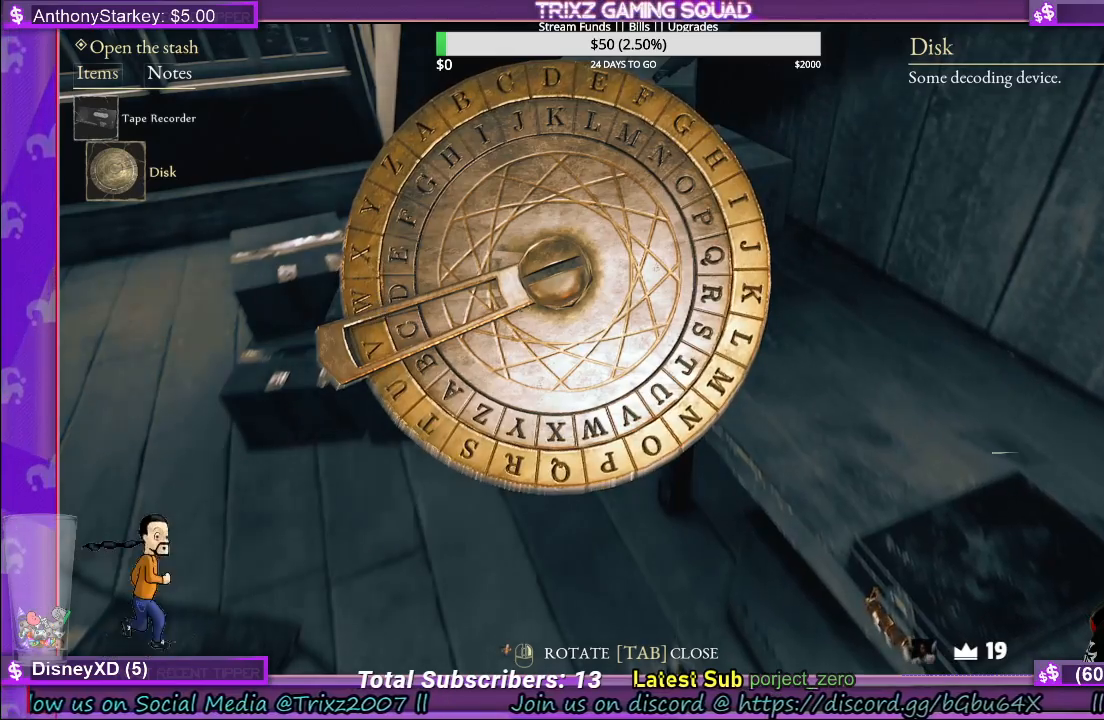
{"keys": [], "mouse": ["left"], "events": [[300, "mouse_left", "down"]]}
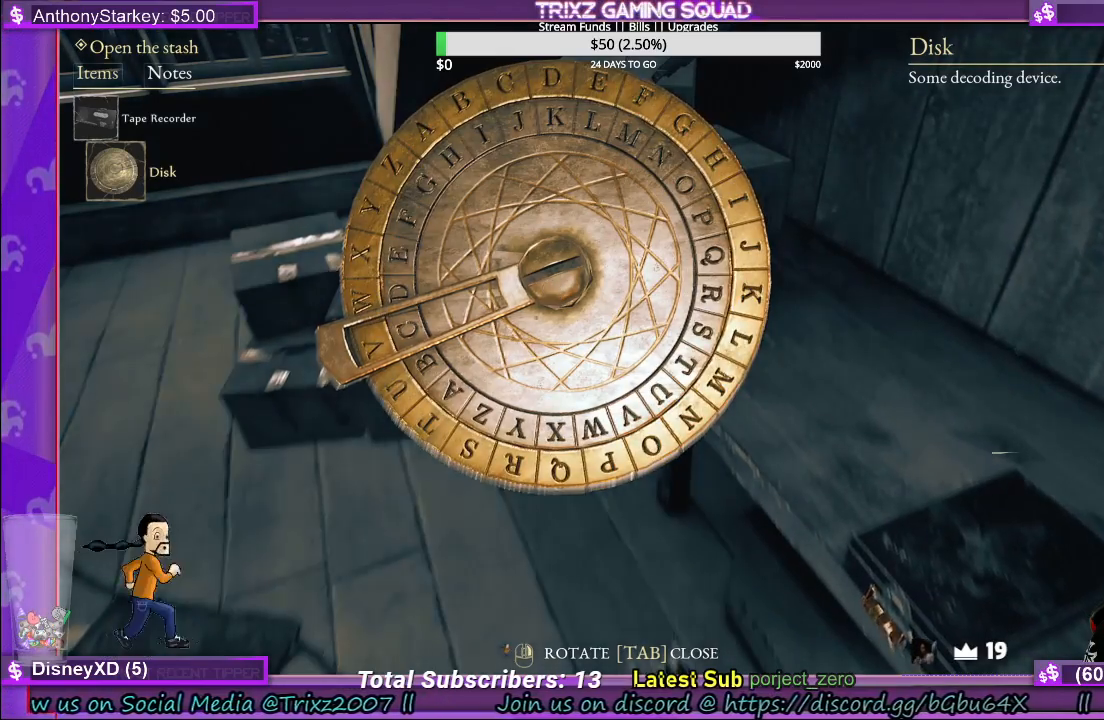
{"keys": [], "mouse": ["left"], "events": []}
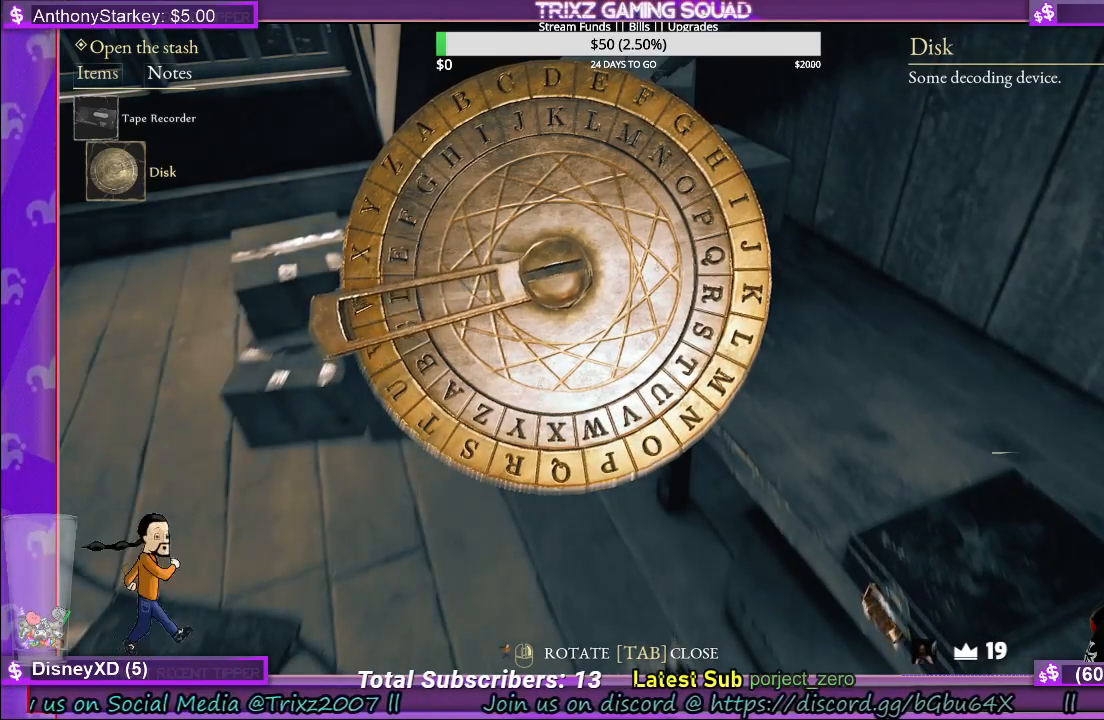
{"keys": [], "mouse": ["left"], "events": []}
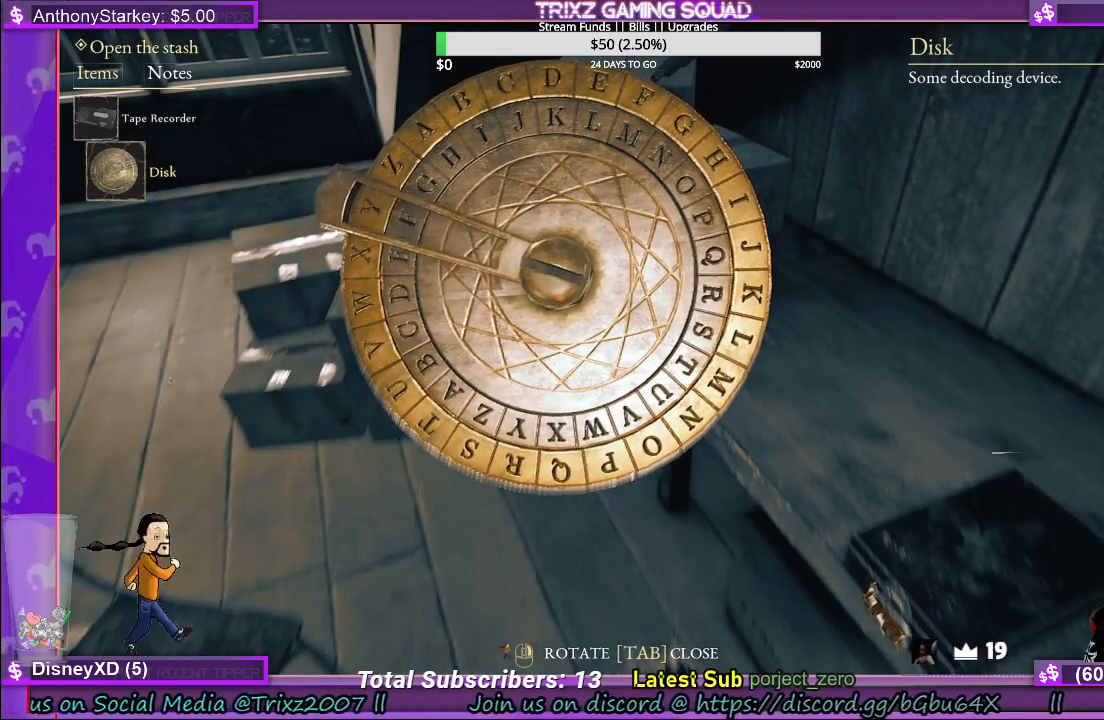
{"keys": [], "mouse": ["left"], "events": []}
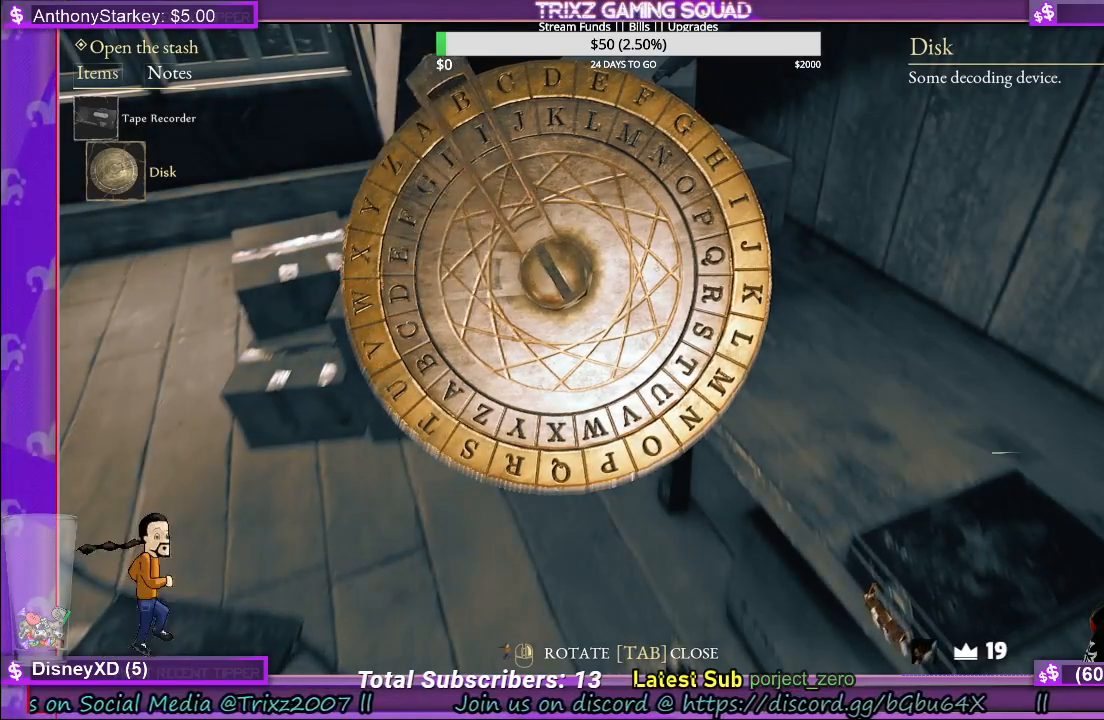
{"keys": [], "mouse": ["left"], "events": []}
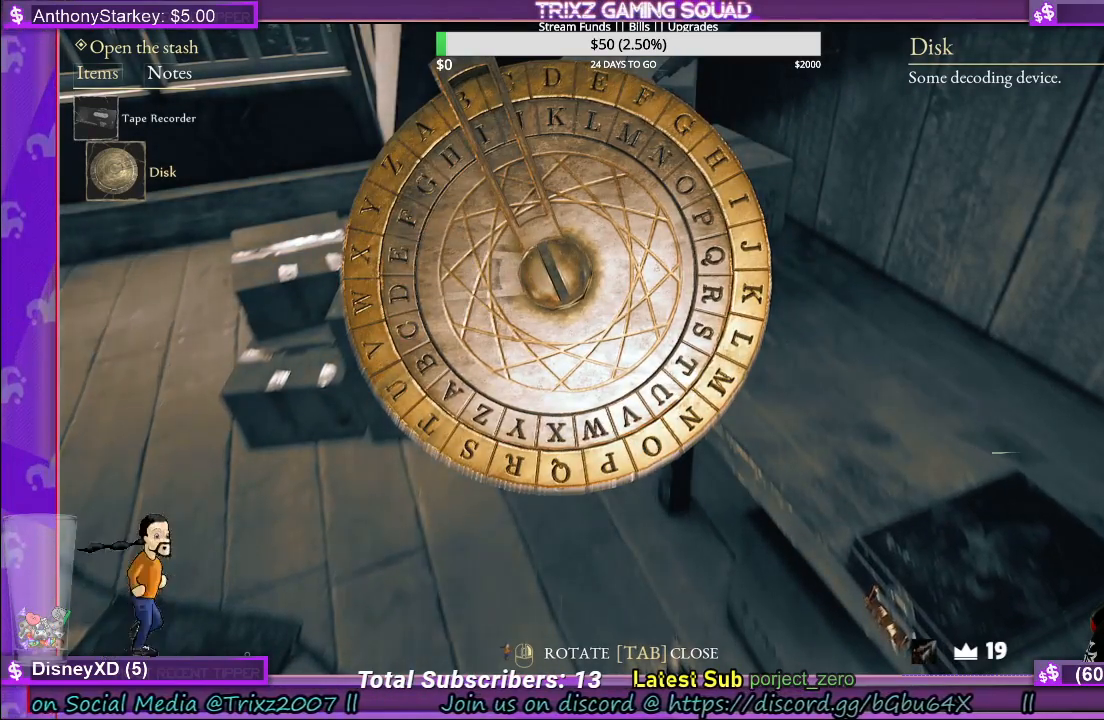
{"keys": [], "mouse": ["left"], "events": []}
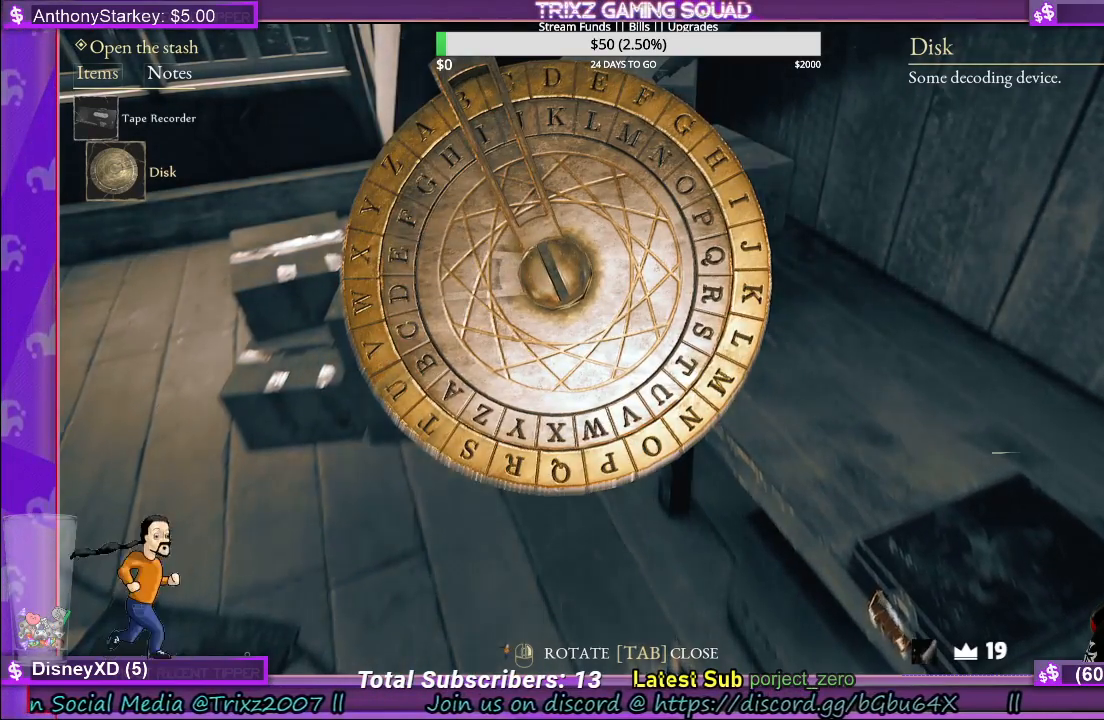
{"keys": [], "mouse": ["left"], "events": []}
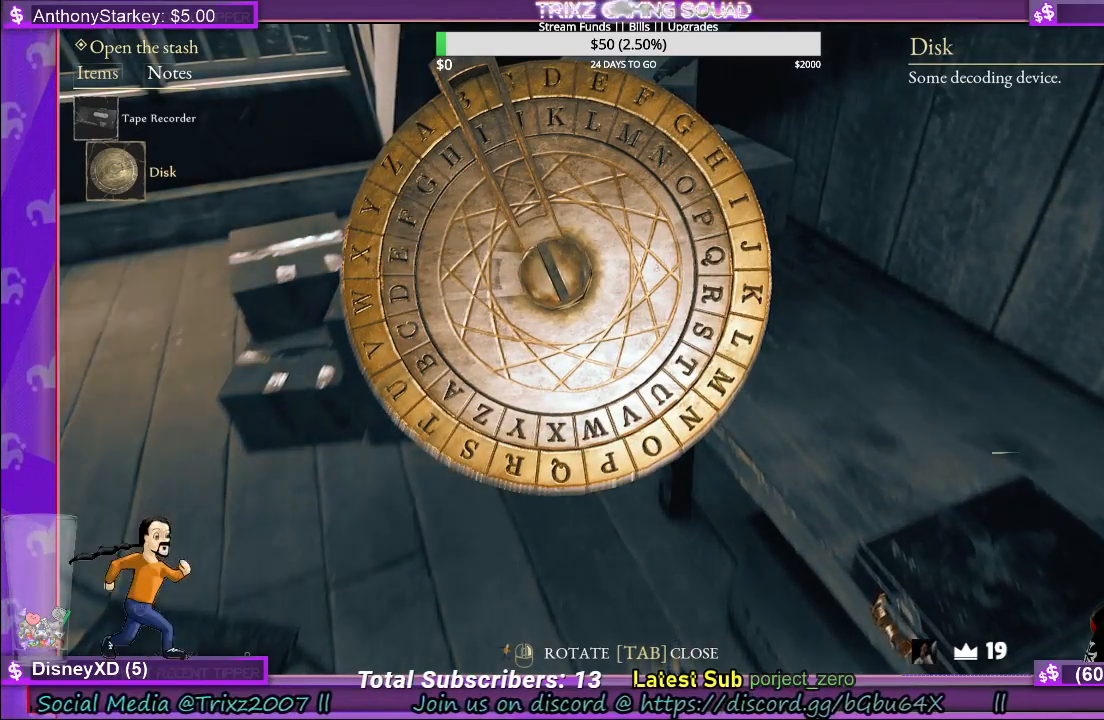
{"keys": [], "mouse": ["left"], "events": []}
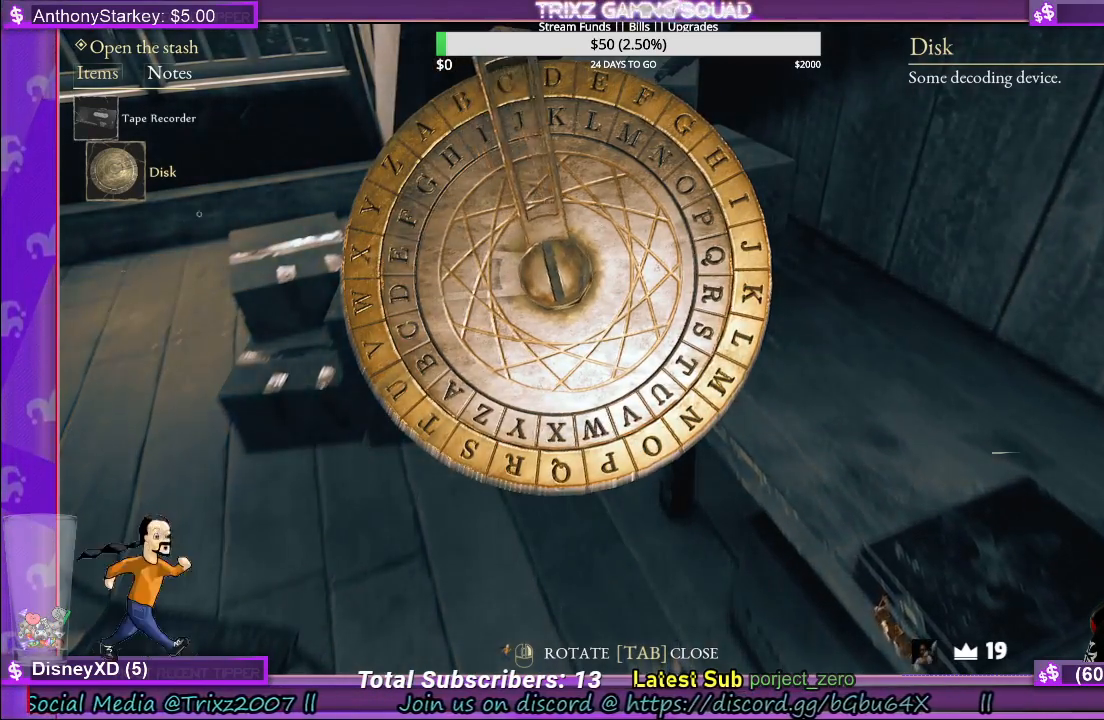
{"keys": [], "mouse": ["left"], "events": []}
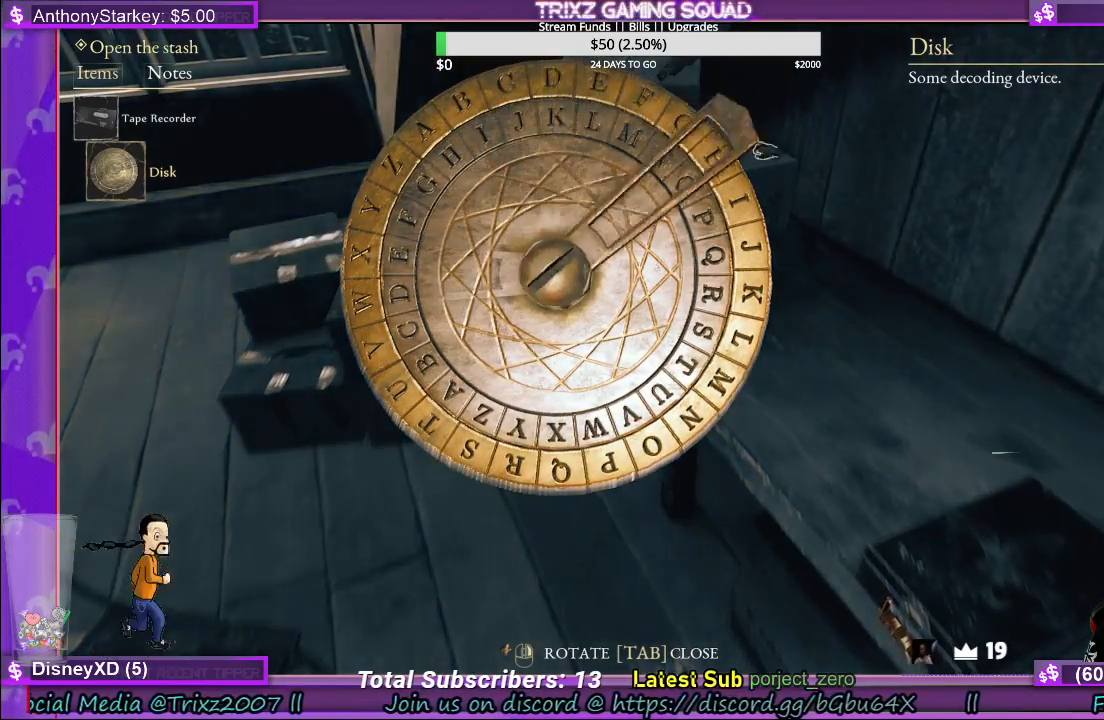
{"keys": [], "mouse": ["left"], "events": []}
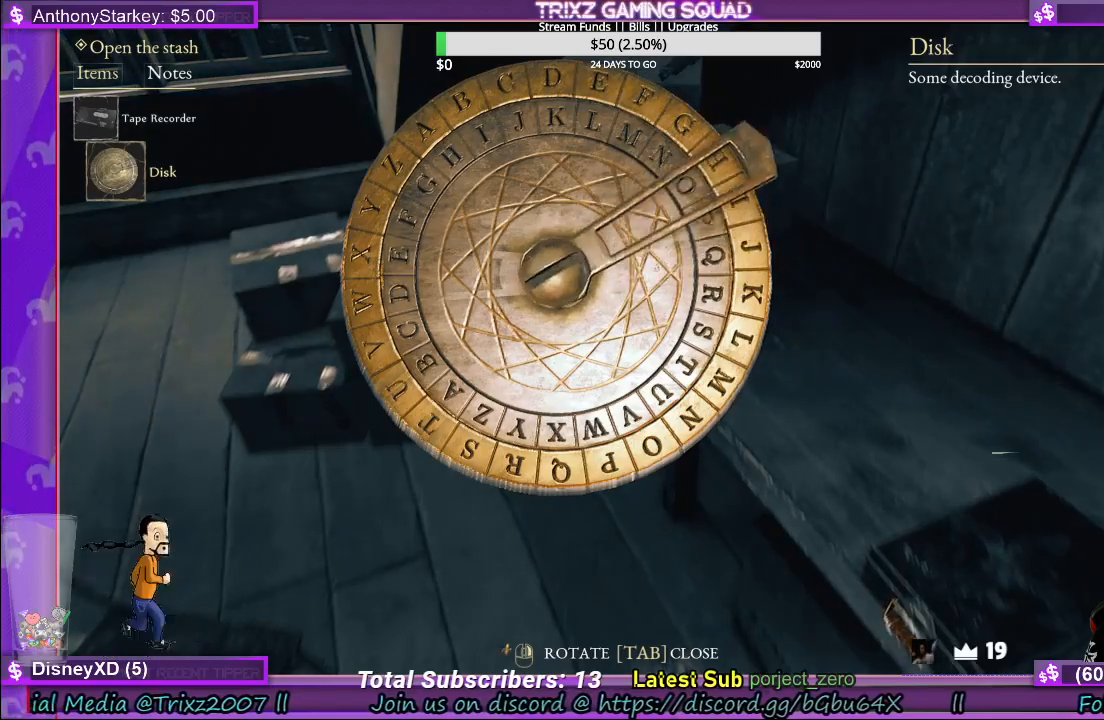
{"keys": [], "mouse": ["left"], "events": []}
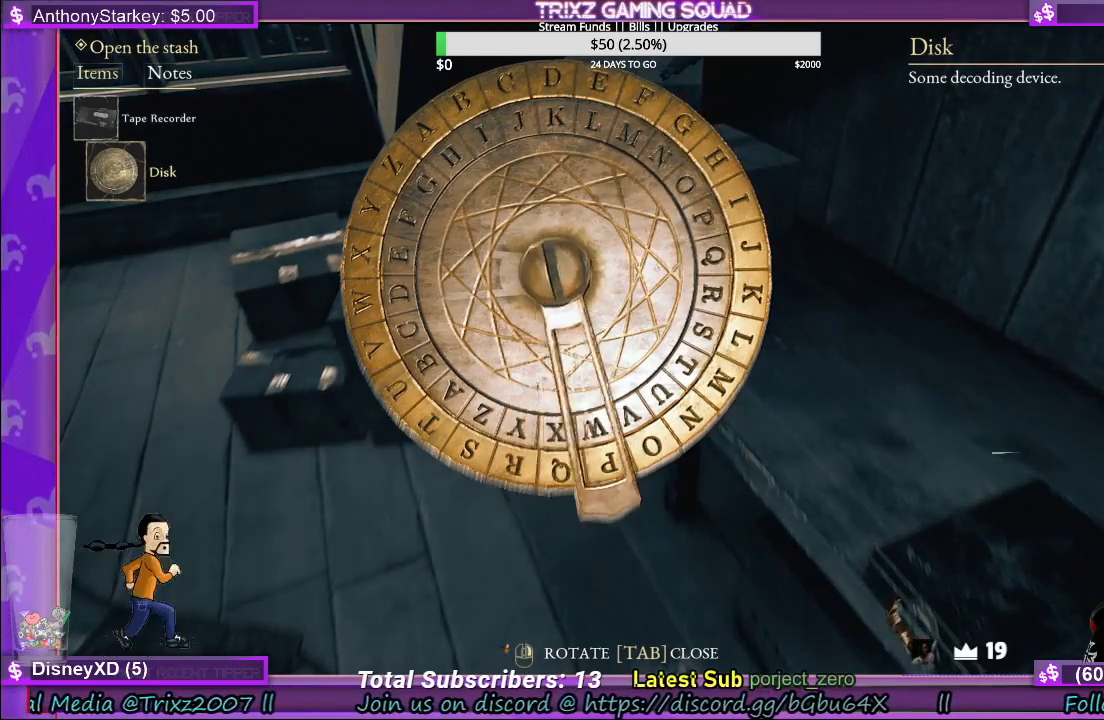
{"keys": [], "mouse": ["left"], "events": []}
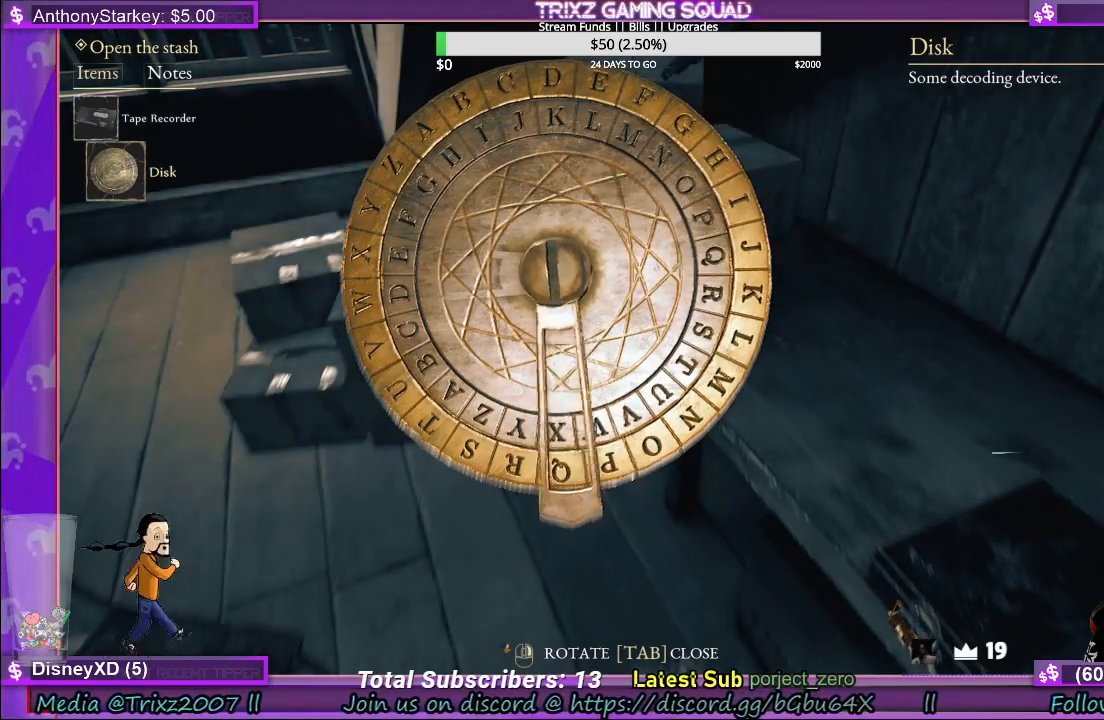
{"keys": [], "mouse": ["left"], "events": []}
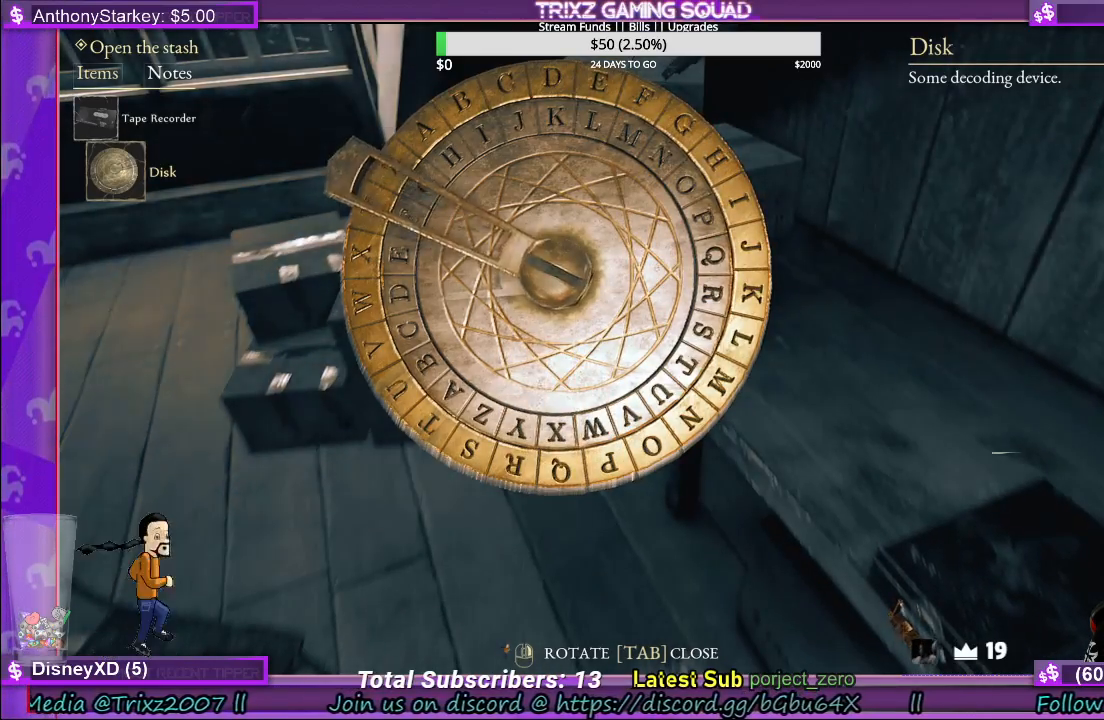
{"keys": [], "mouse": [], "events": [[383, "mouse_left", "up"]]}
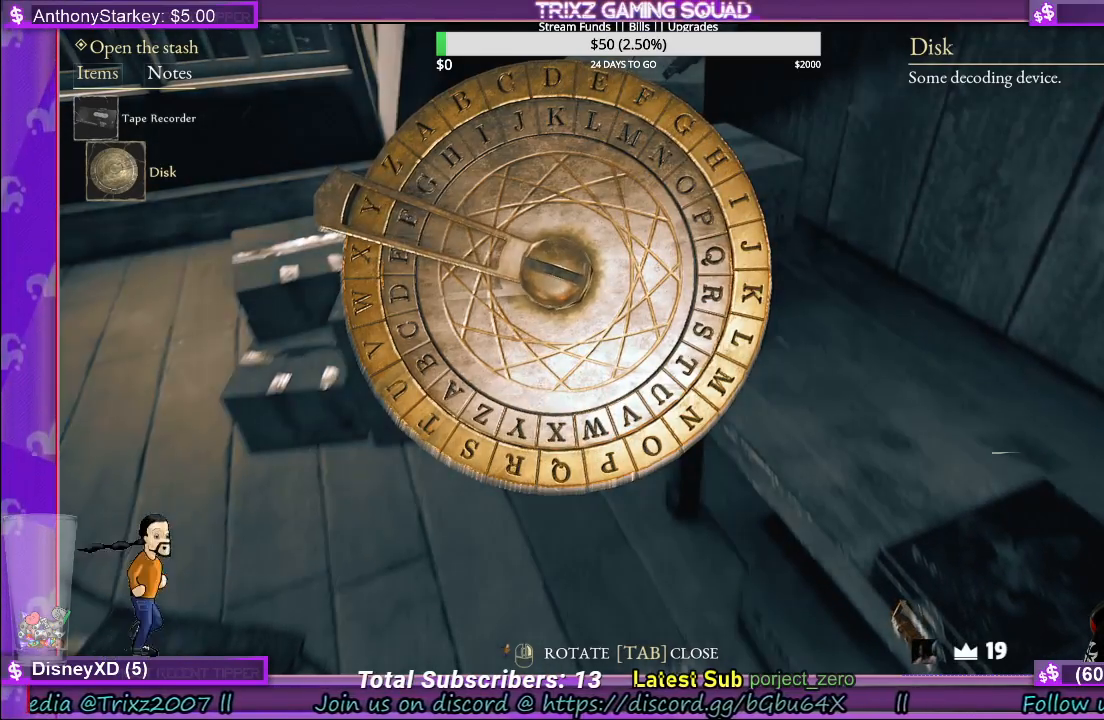
{"keys": [], "mouse": [], "events": []}
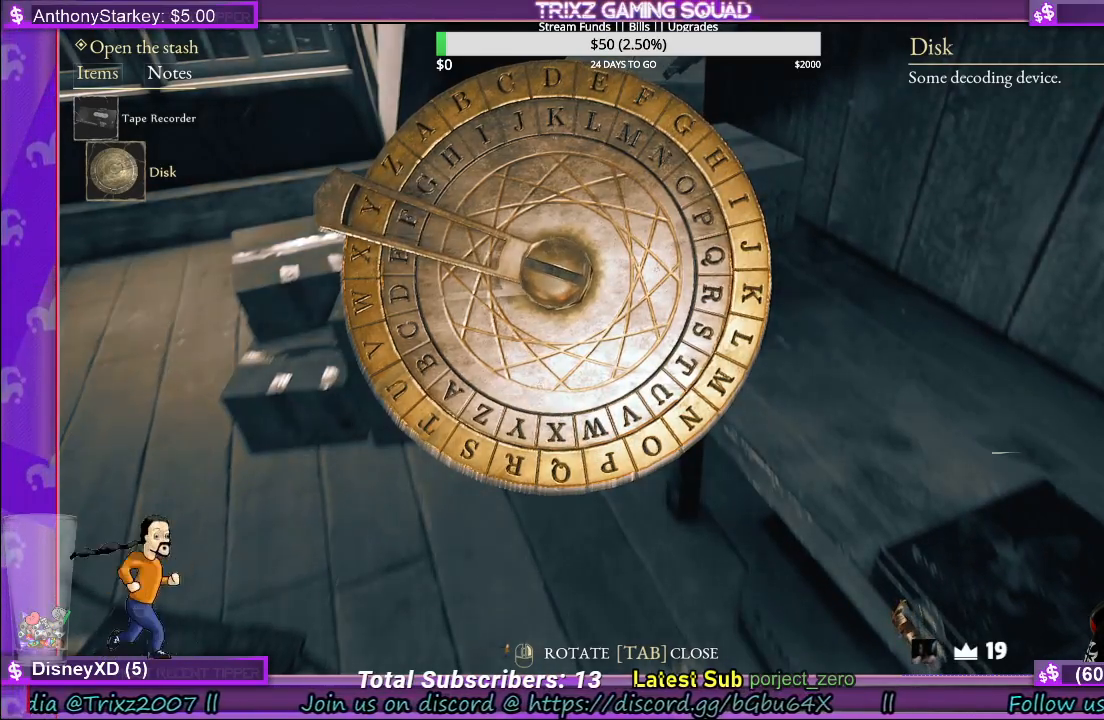
{"keys": [], "mouse": [], "events": [[117, "d", "down"], [467, "d", "up"]]}
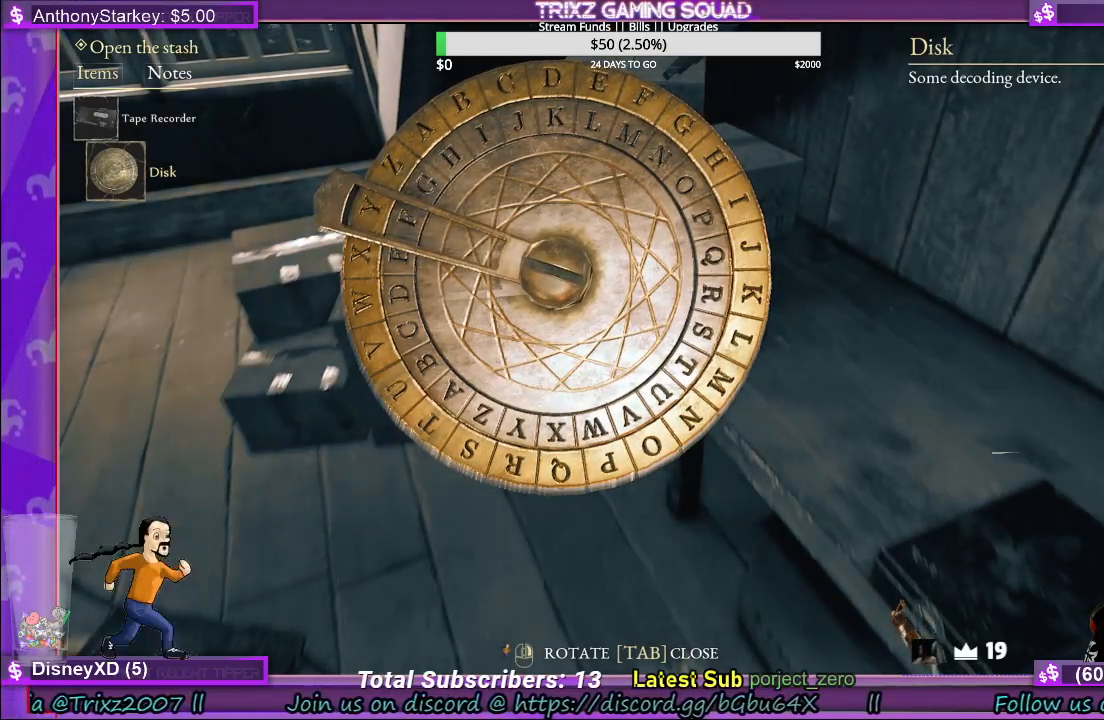
{"keys": [], "mouse": [], "events": []}
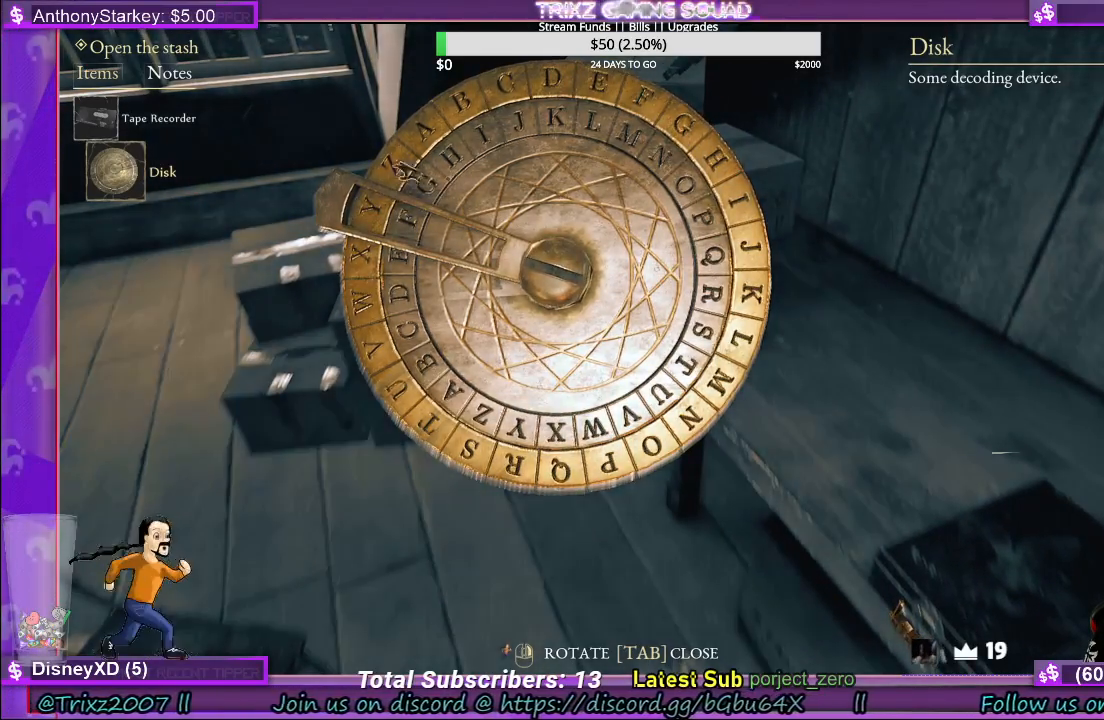
{"keys": [], "mouse": ["left"], "events": [[467, "mouse_left", "down"]]}
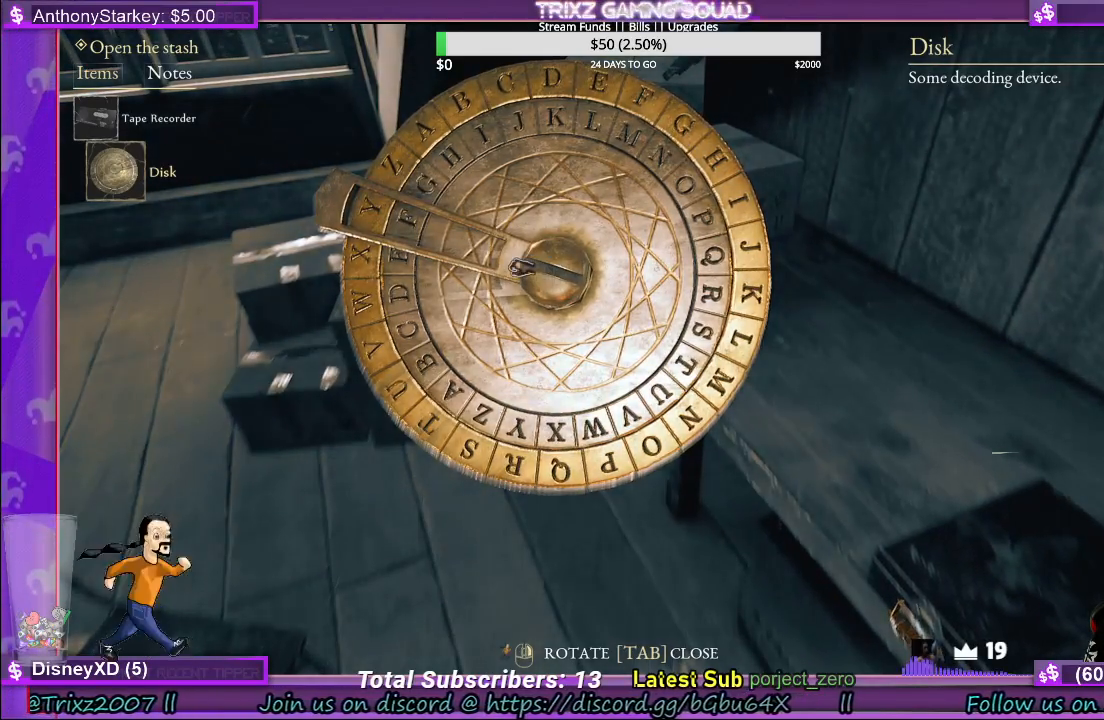
{"keys": ["a"], "mouse": ["left"], "events": [[100, "d", "down"], [433, "d", "up"], [450, "a", "down"]]}
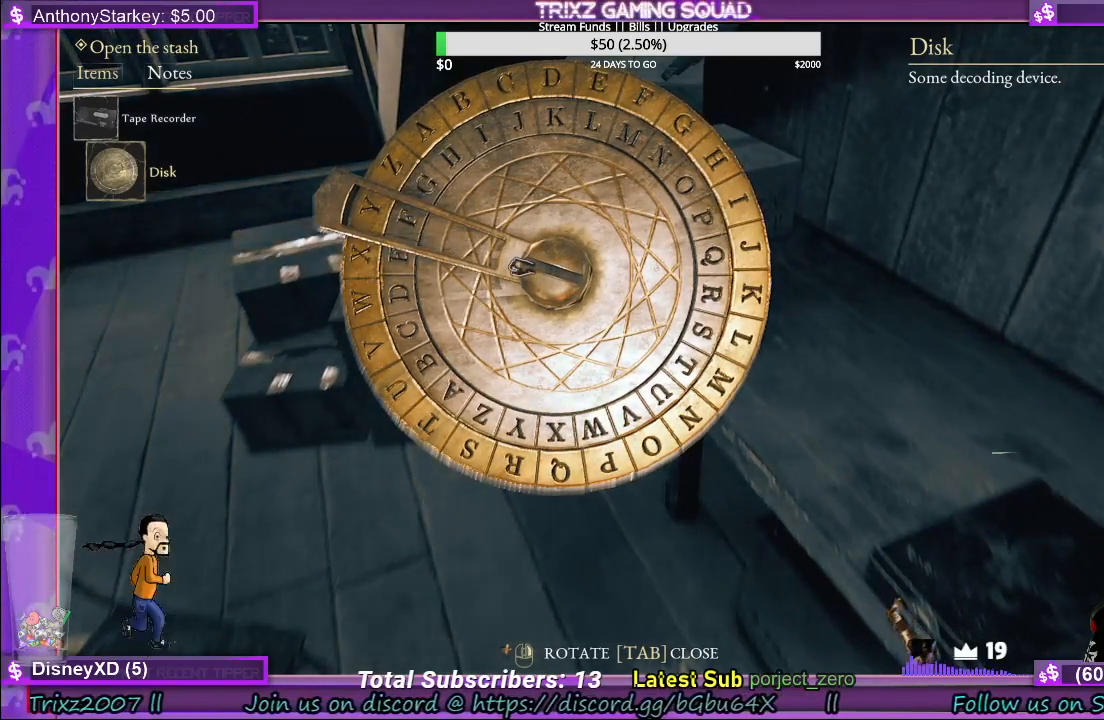
{"keys": ["a", "s"], "mouse": ["left"], "events": [[167, "a", "up"], [167, "d", "down"], [333, "s", "down"], [383, "d", "up"], [483, "a", "down"]]}
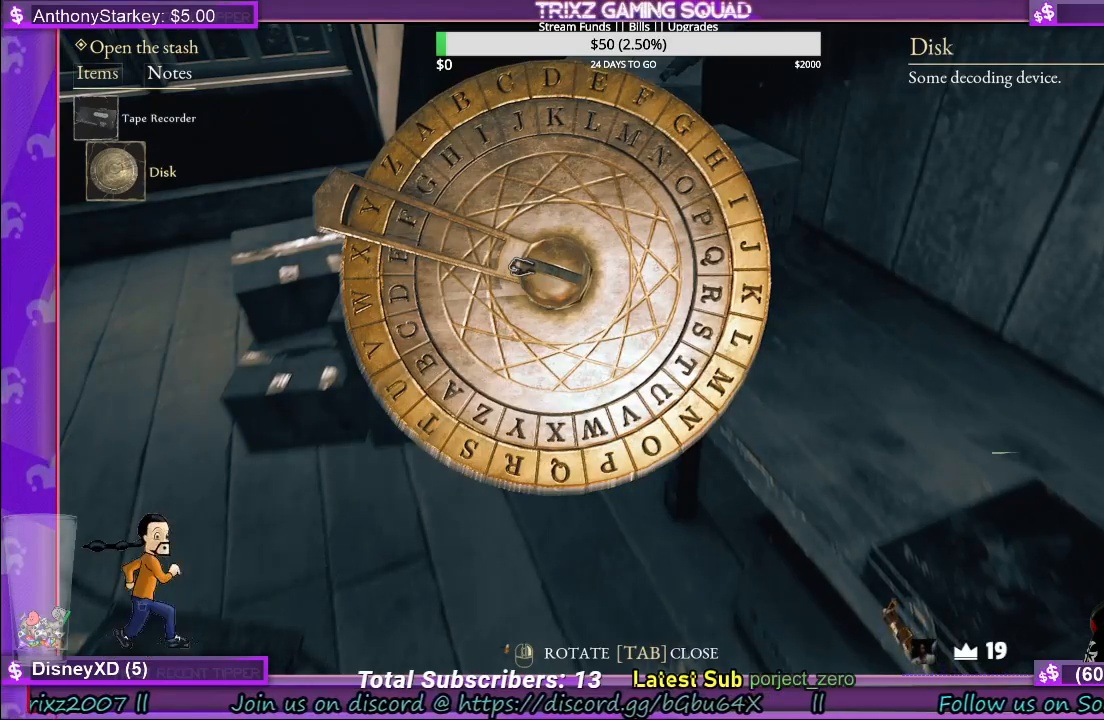
{"keys": [], "mouse": ["left"], "events": [[33, "s", "up"], [133, "w", "down"], [200, "a", "up"], [250, "d", "down"], [300, "w", "up"], [333, "a", "down"], [433, "d", "up"], [450, "a", "up"]]}
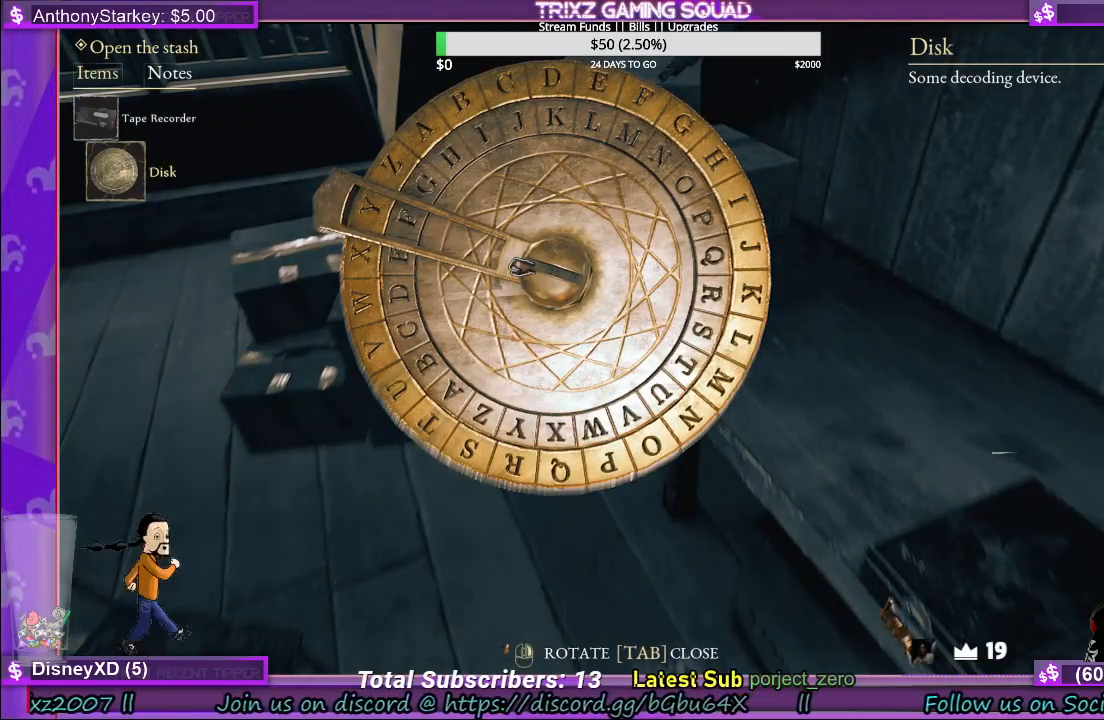
{"keys": [], "mouse": ["left"], "events": []}
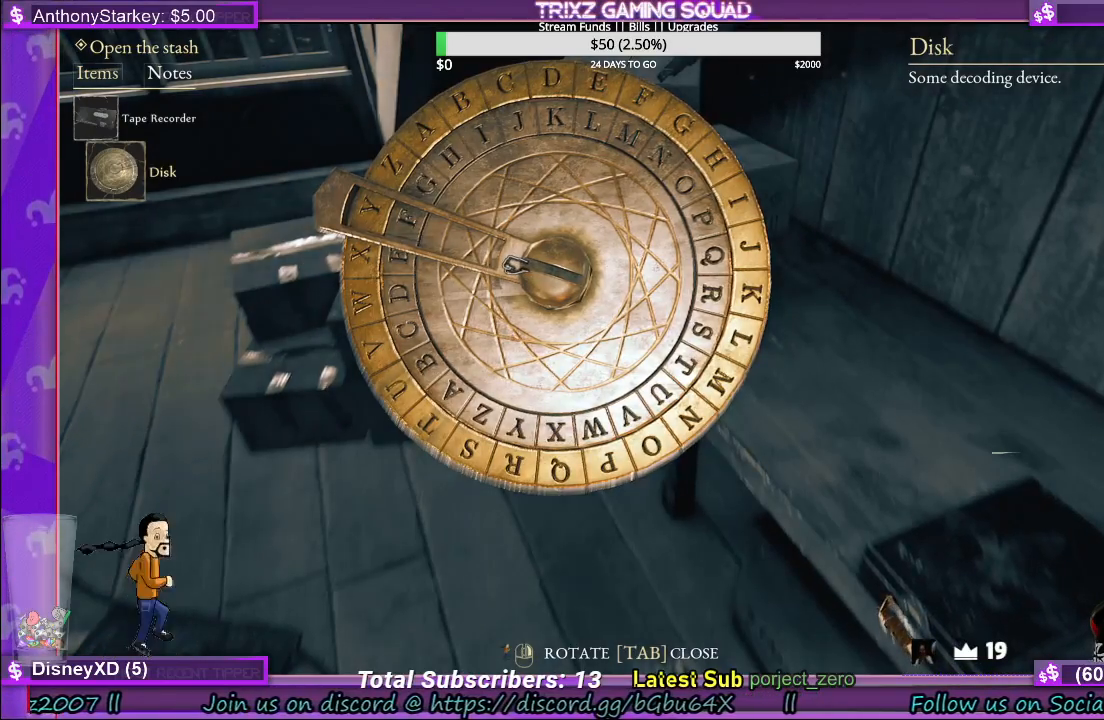
{"keys": [], "mouse": ["left"], "events": []}
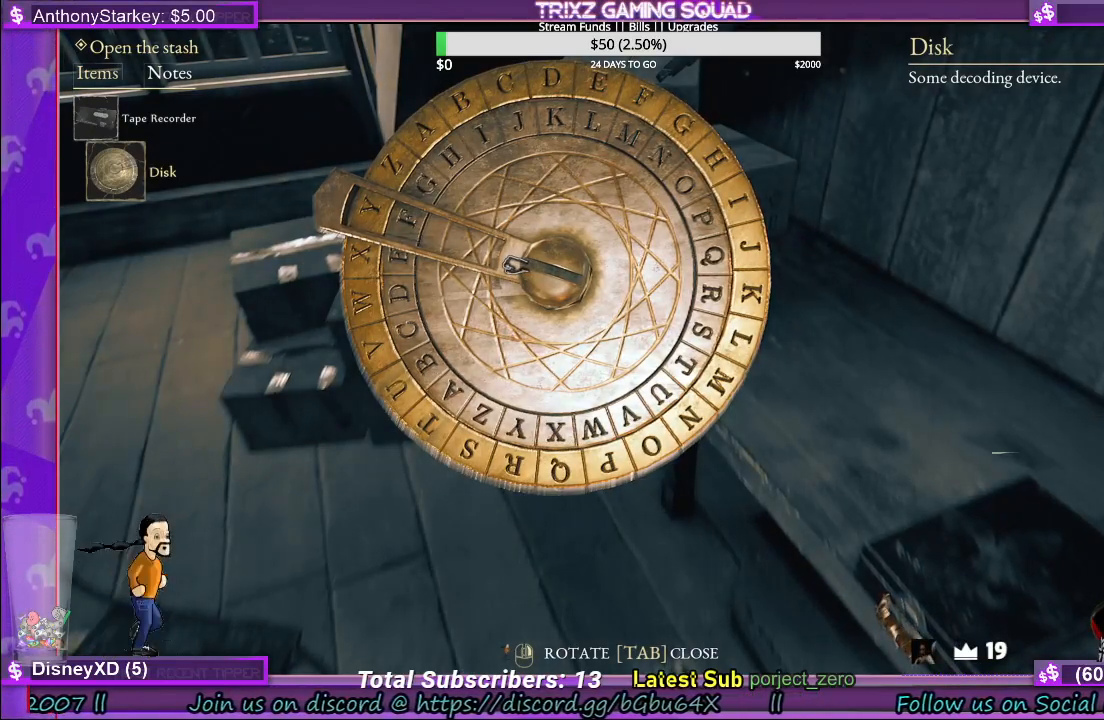
{"keys": [], "mouse": ["left"], "events": []}
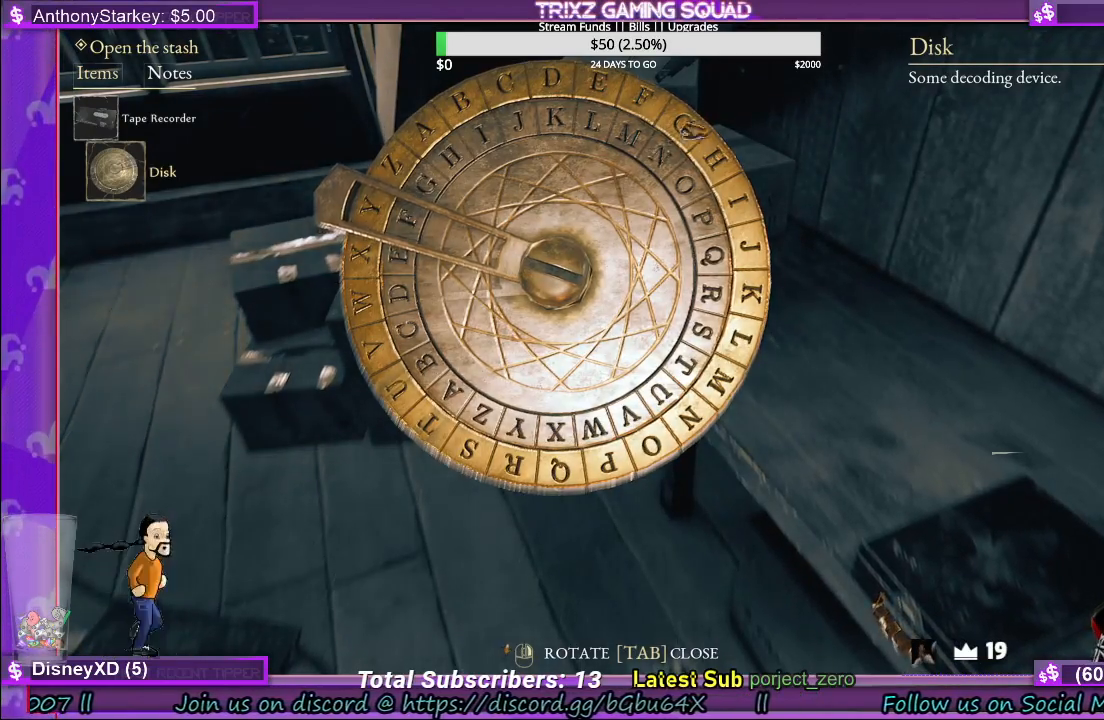
{"keys": [], "mouse": ["left"], "events": []}